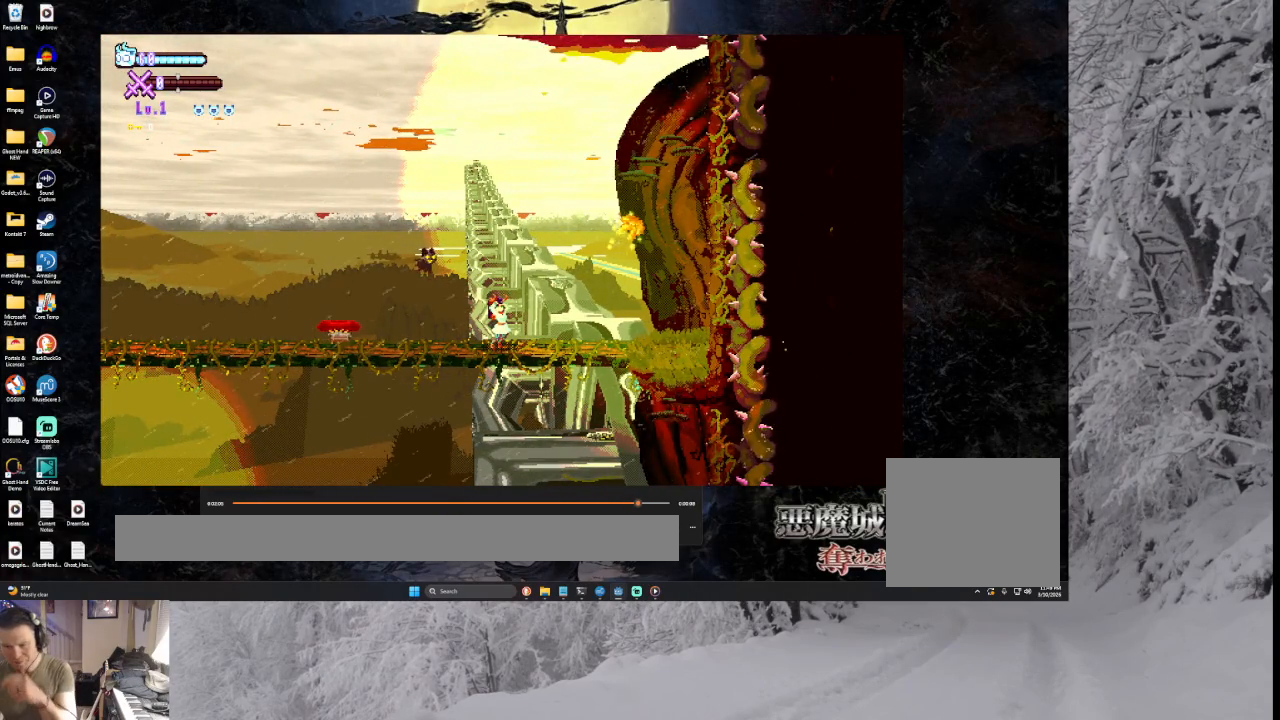
Gameplay with a controller (PlayStation layout); each line is a JSON object with the inputs held at the frame after it. "events" lists button and stick changes between this image and that frame as [ms after this image, input, new state], when the widget could be followed in between.
{"buttons": ["CROSS"], "left_stick": "center", "right_stick": "center", "events": []}
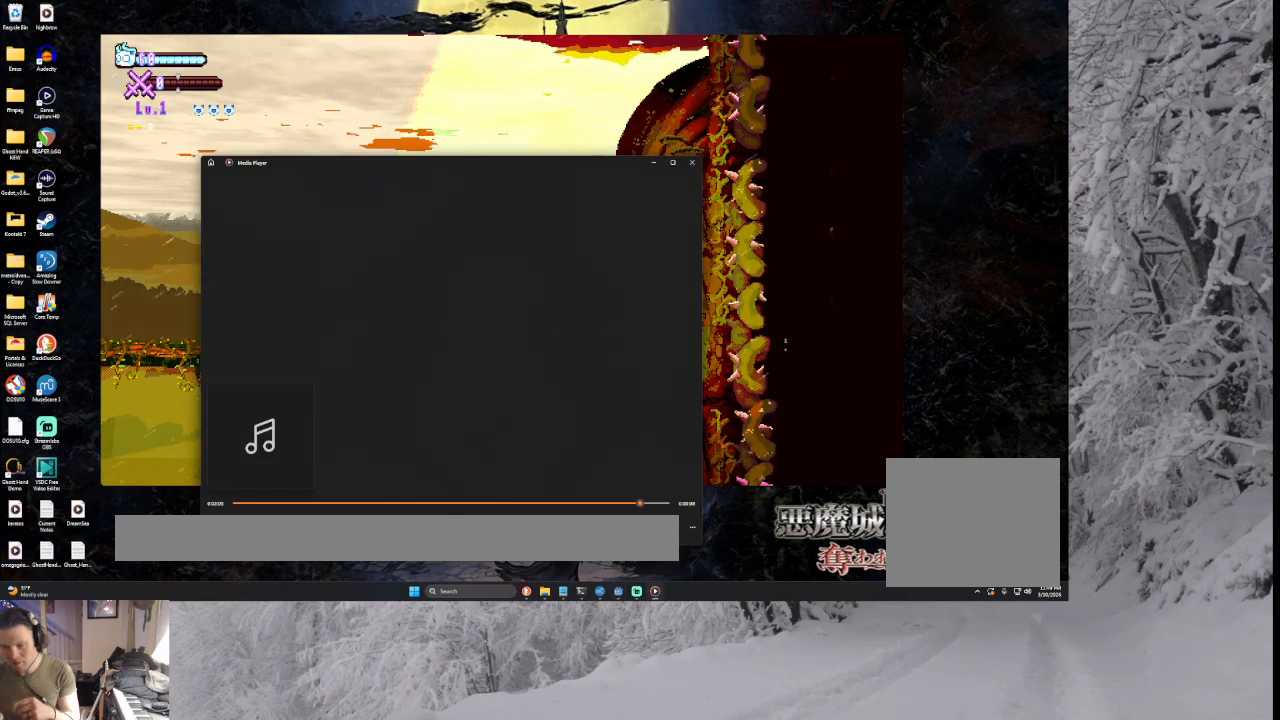
{"buttons": ["CROSS"], "left_stick": "center", "right_stick": "center", "events": []}
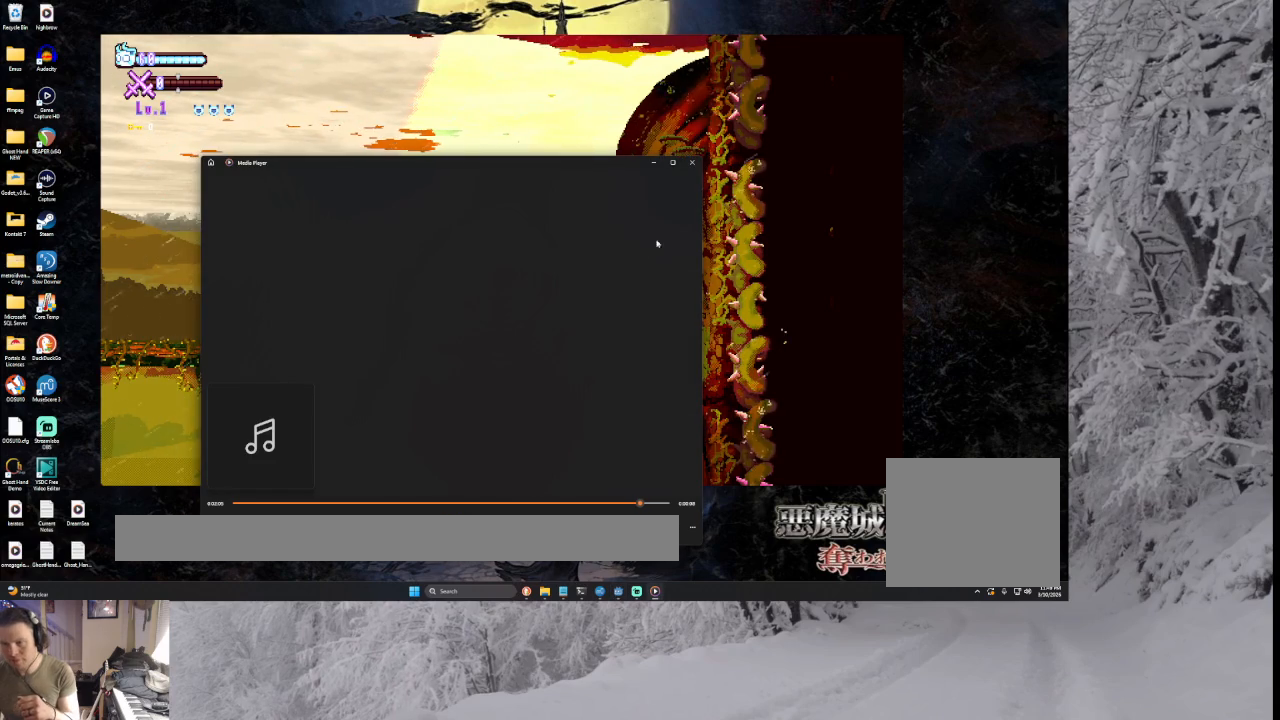
{"buttons": ["CROSS"], "left_stick": "center", "right_stick": "center", "events": []}
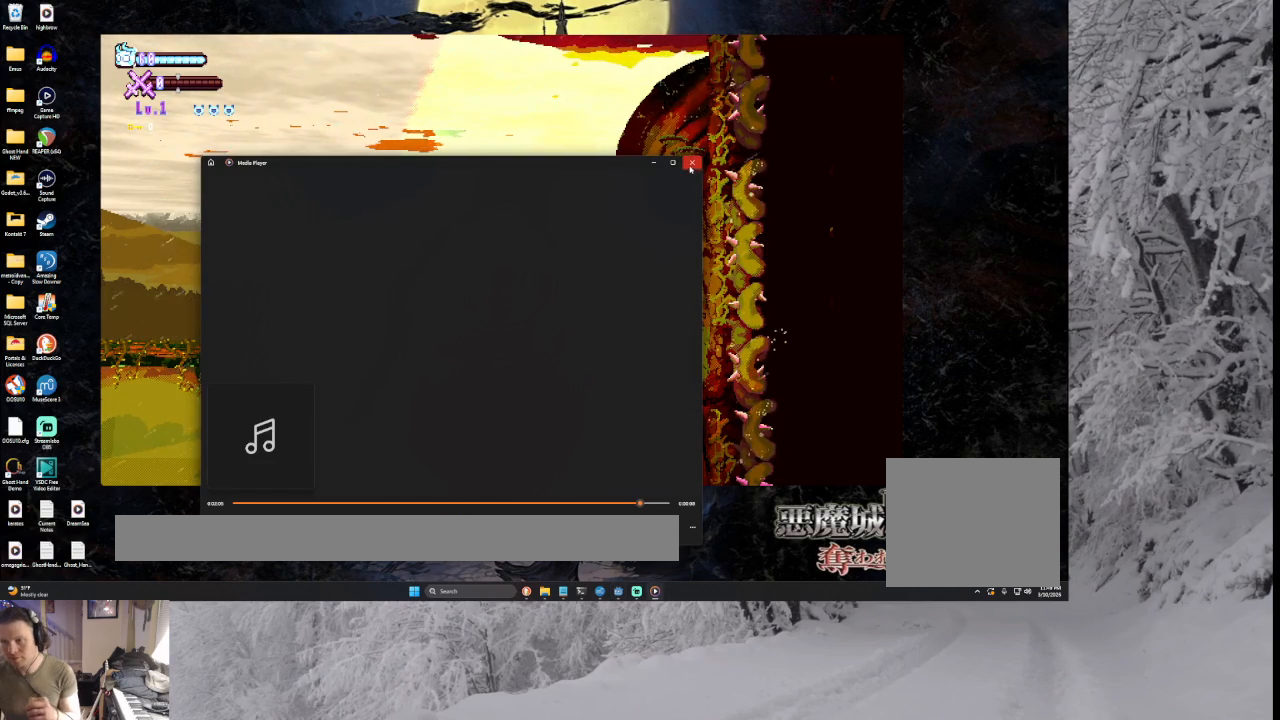
{"buttons": ["CROSS"], "left_stick": "center", "right_stick": "center", "events": []}
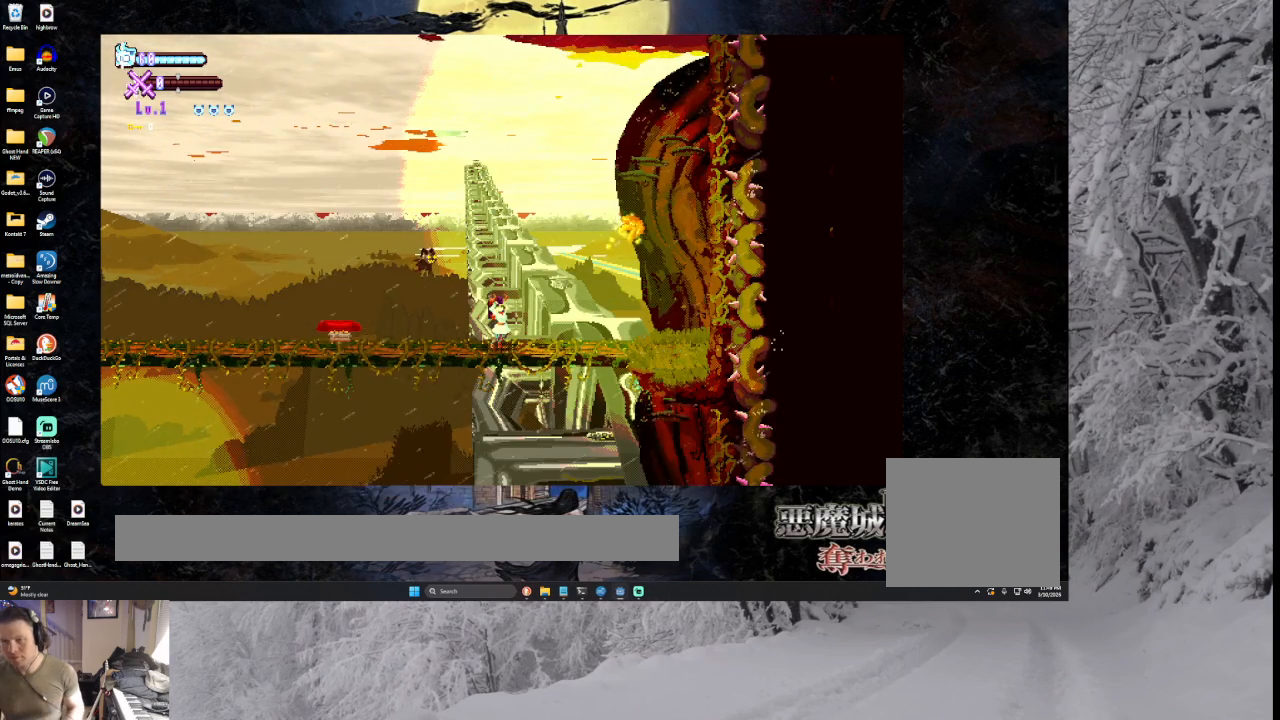
{"buttons": ["CROSS"], "left_stick": "center", "right_stick": "center", "events": []}
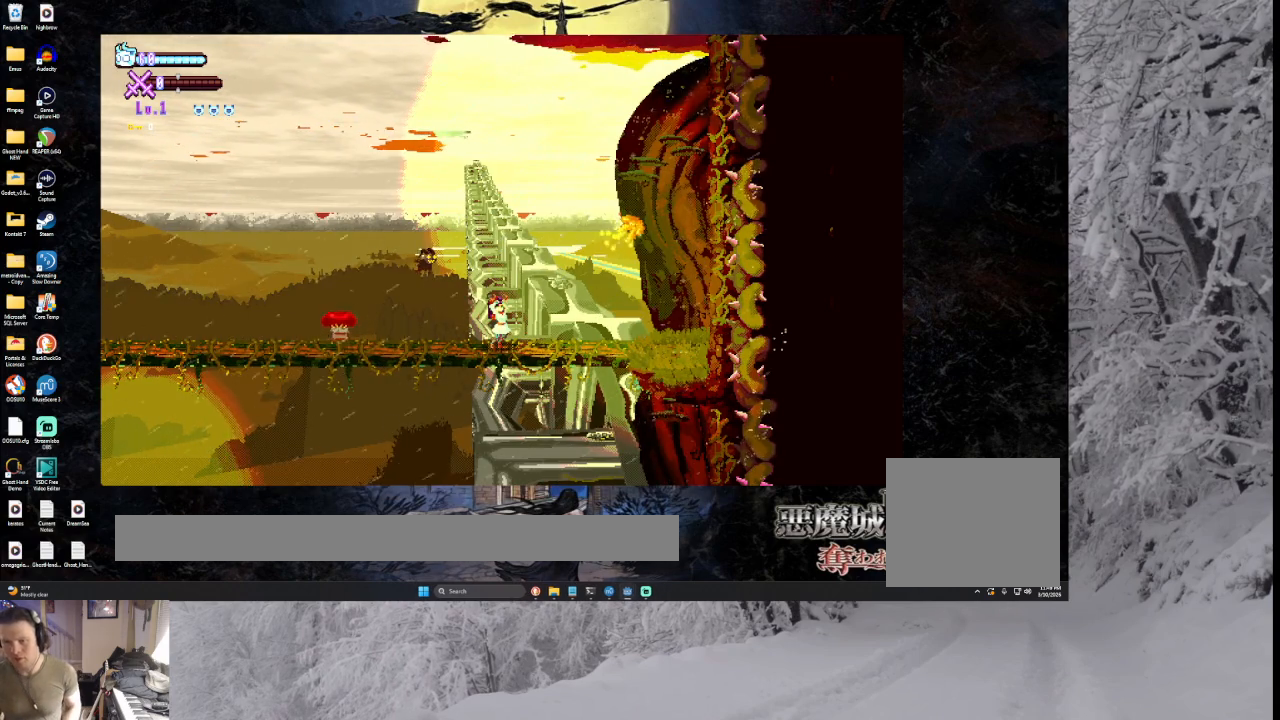
{"buttons": ["CROSS"], "left_stick": "down", "right_stick": "center", "events": [[267, "START", "down"], [367, "START", "up"], [467, "left_stick", "down"]]}
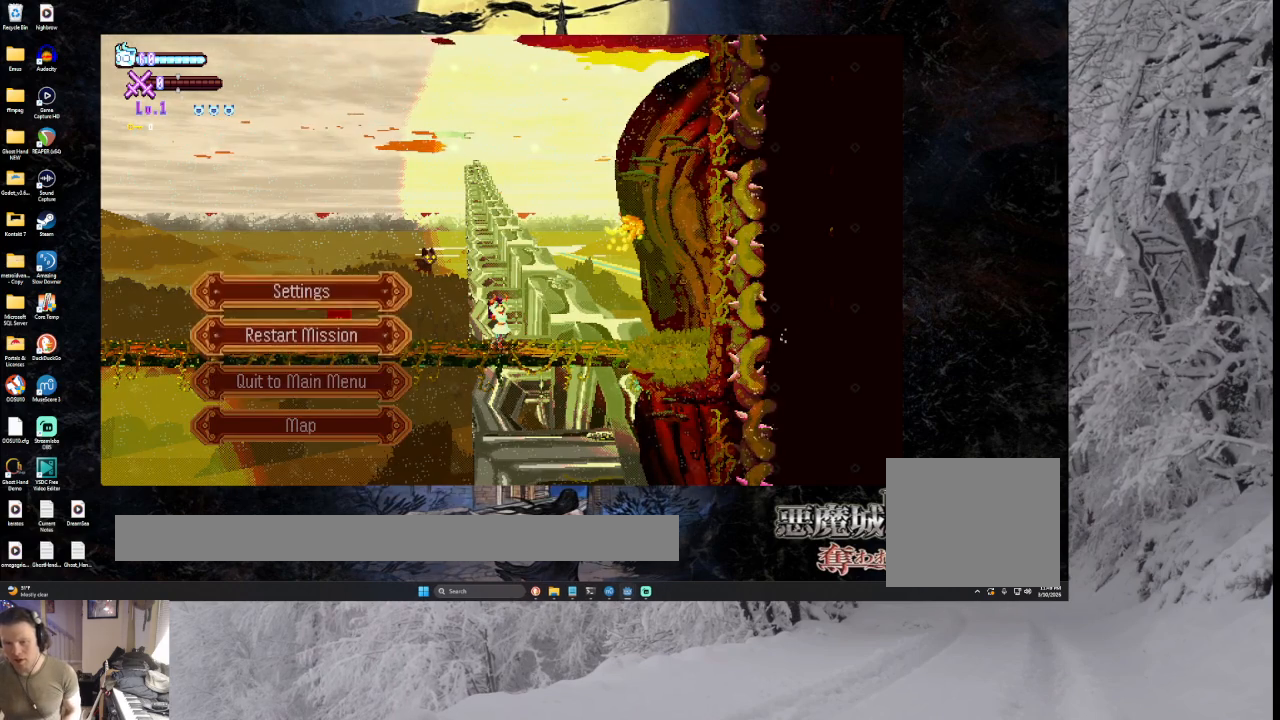
{"buttons": ["CROSS"], "left_stick": "center", "right_stick": "center", "events": [[67, "left_stick", "center"], [133, "left_stick", "down"], [233, "left_stick", "center"], [333, "SQUARE", "down"], [433, "SQUARE", "up"]]}
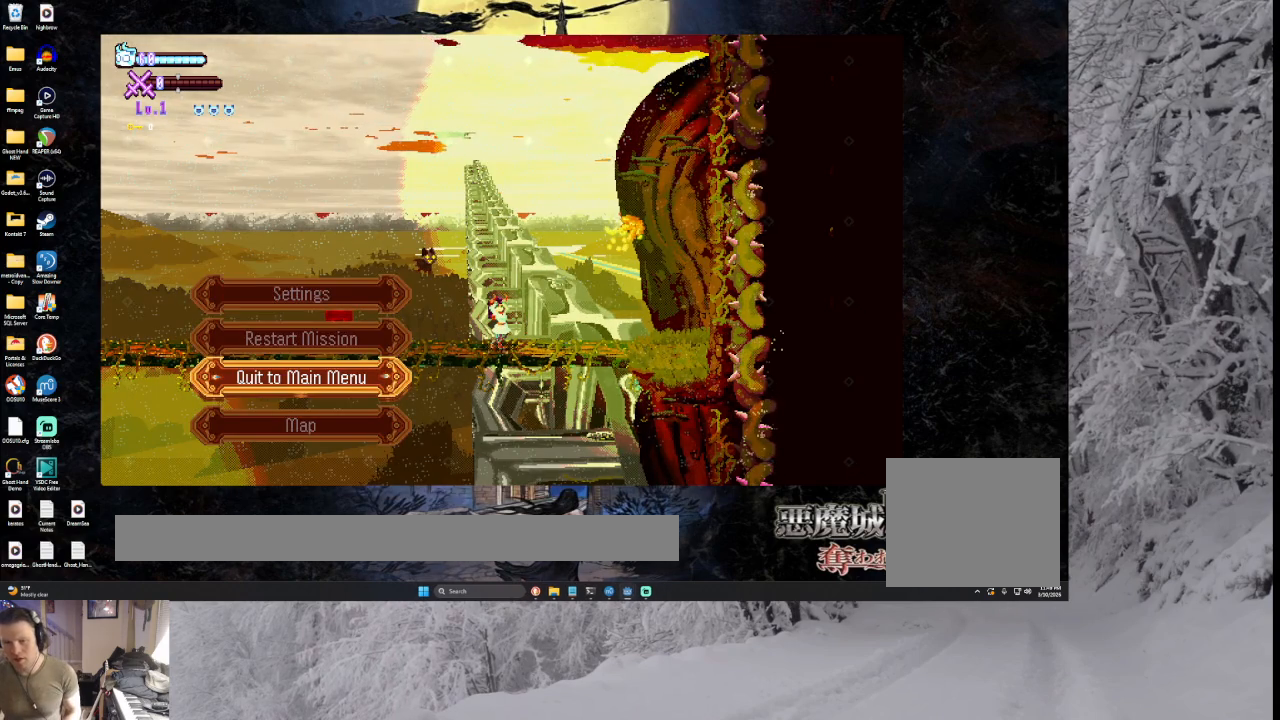
{"buttons": ["CROSS"], "left_stick": "center", "right_stick": "center", "events": [[133, "SQUARE", "down"], [233, "SQUARE", "up"]]}
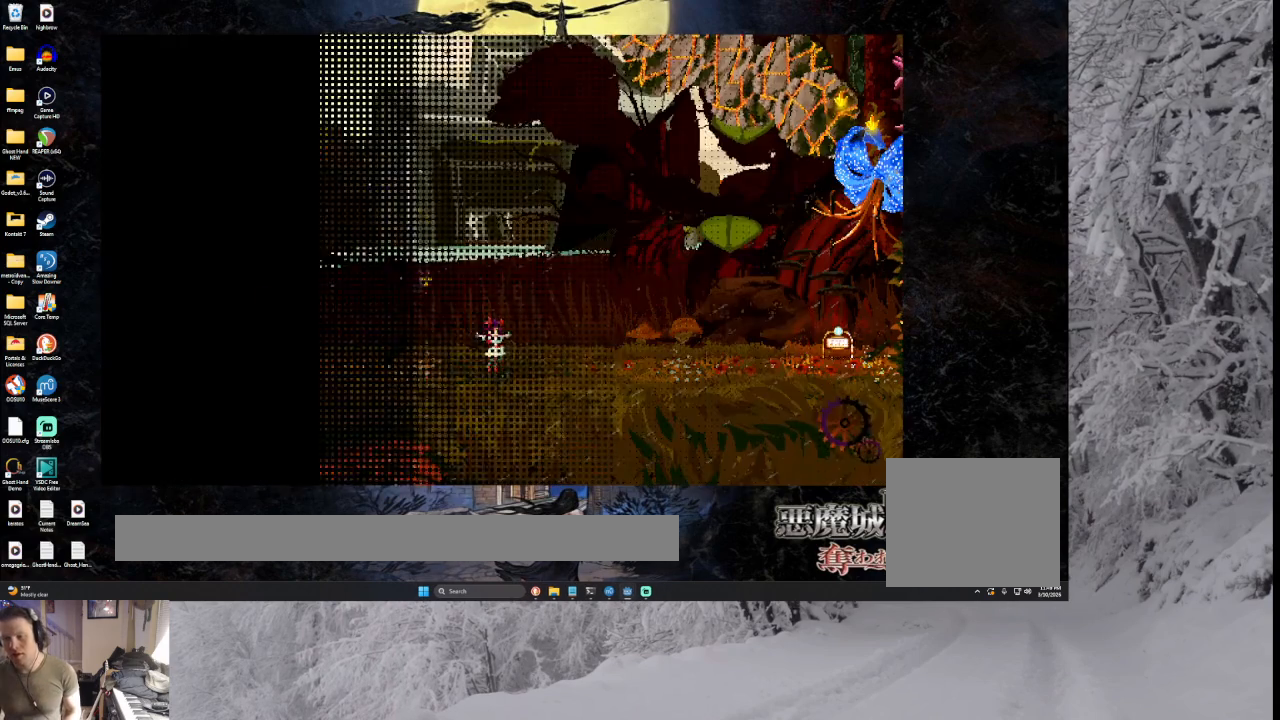
{"buttons": ["CROSS"], "left_stick": "center", "right_stick": "center", "events": []}
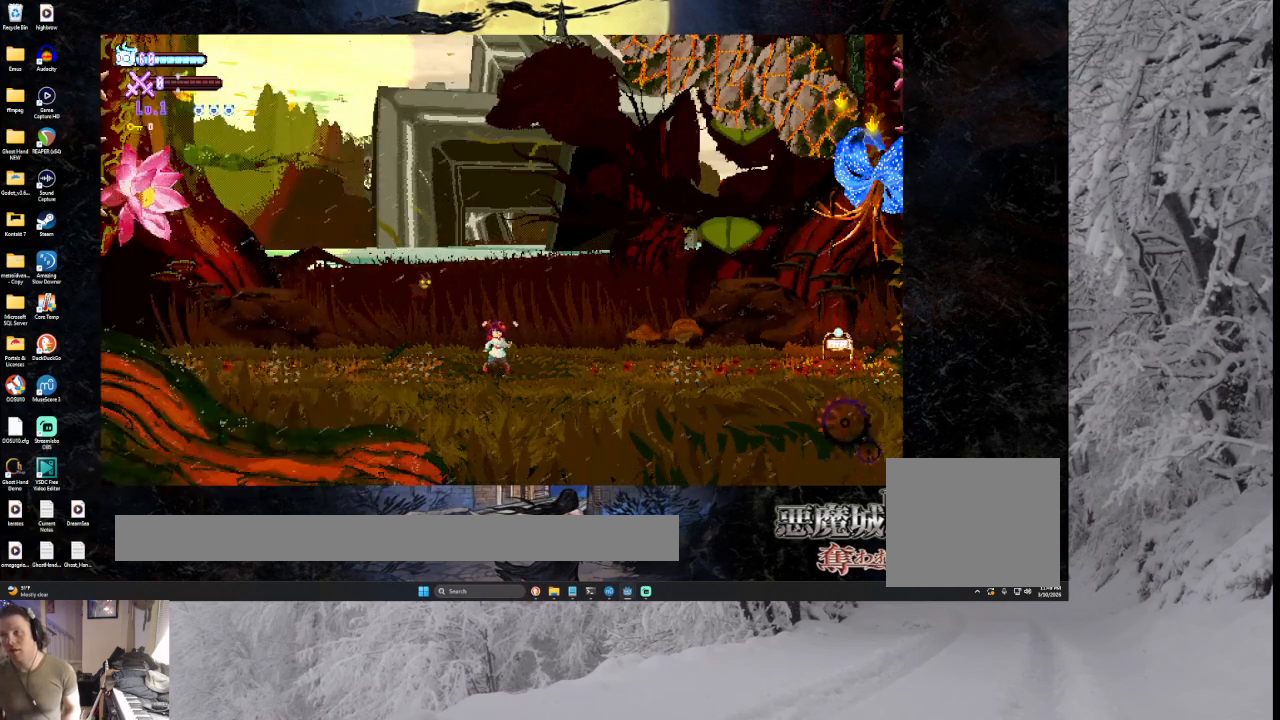
{"buttons": ["CROSS"], "left_stick": "center", "right_stick": "center", "events": []}
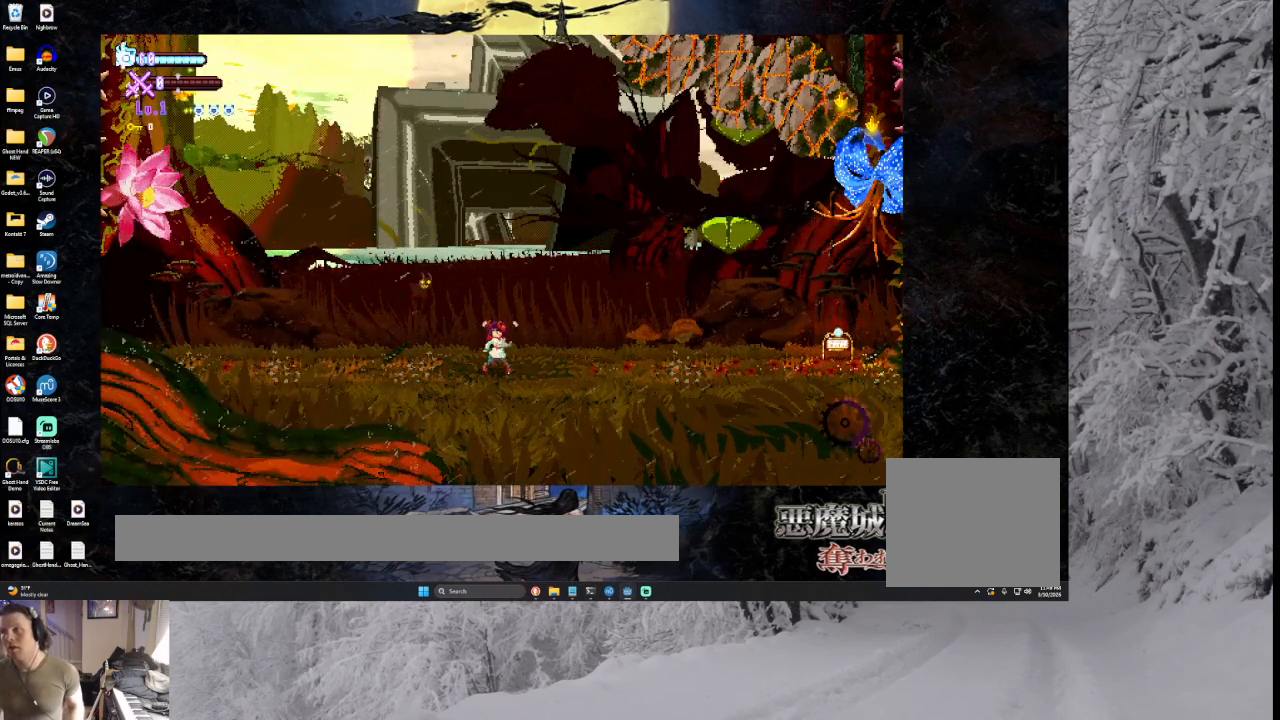
{"buttons": ["CROSS"], "left_stick": "center", "right_stick": "center", "events": []}
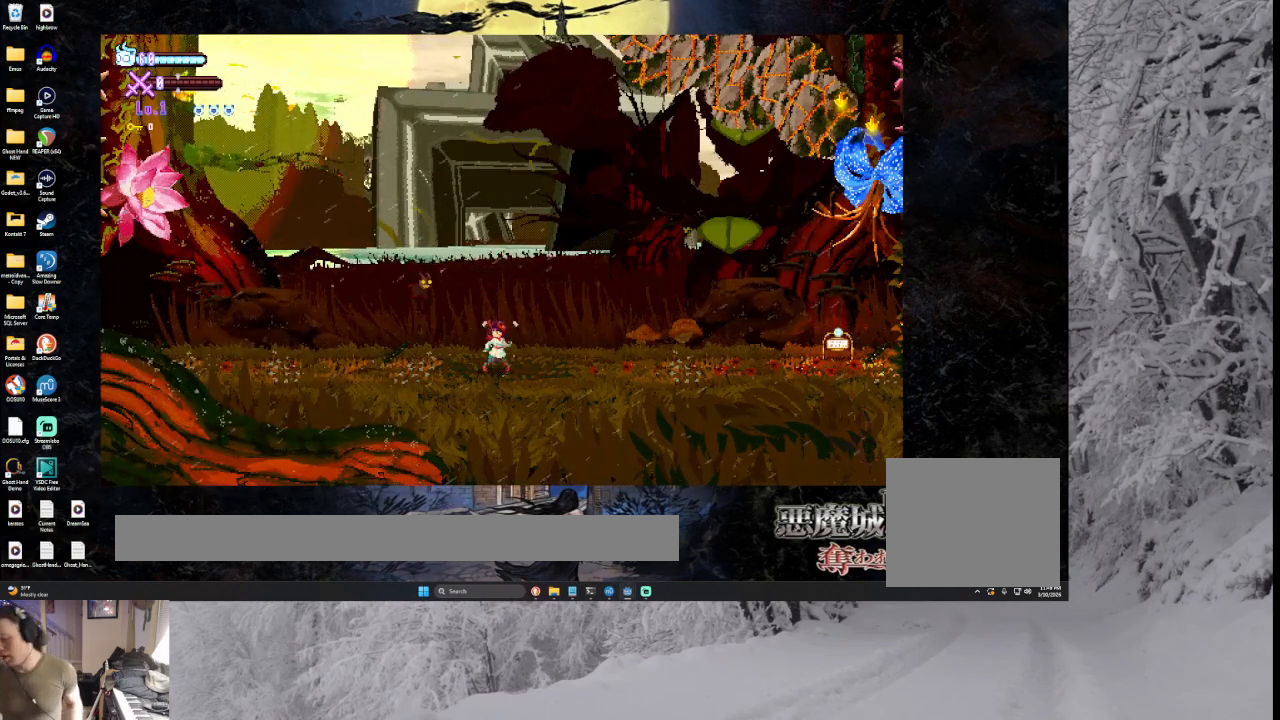
{"buttons": ["CROSS"], "left_stick": "center", "right_stick": "center", "events": []}
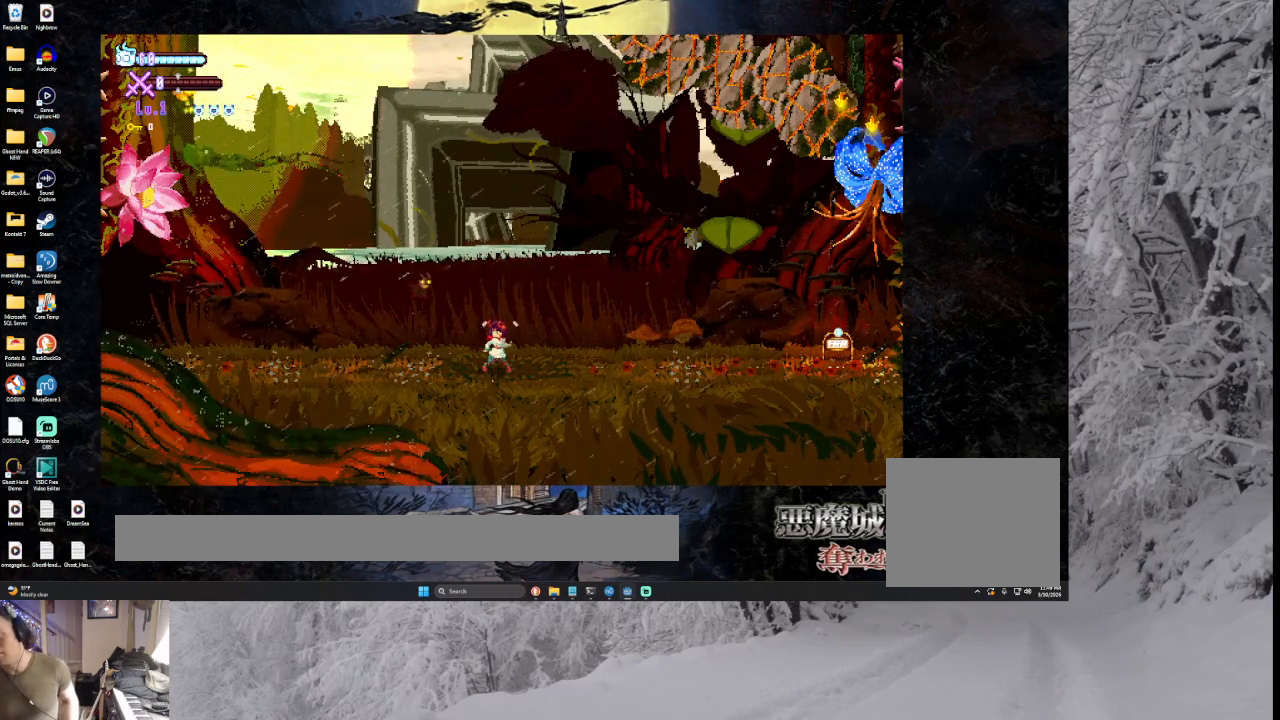
{"buttons": ["CROSS"], "left_stick": "center", "right_stick": "center", "events": []}
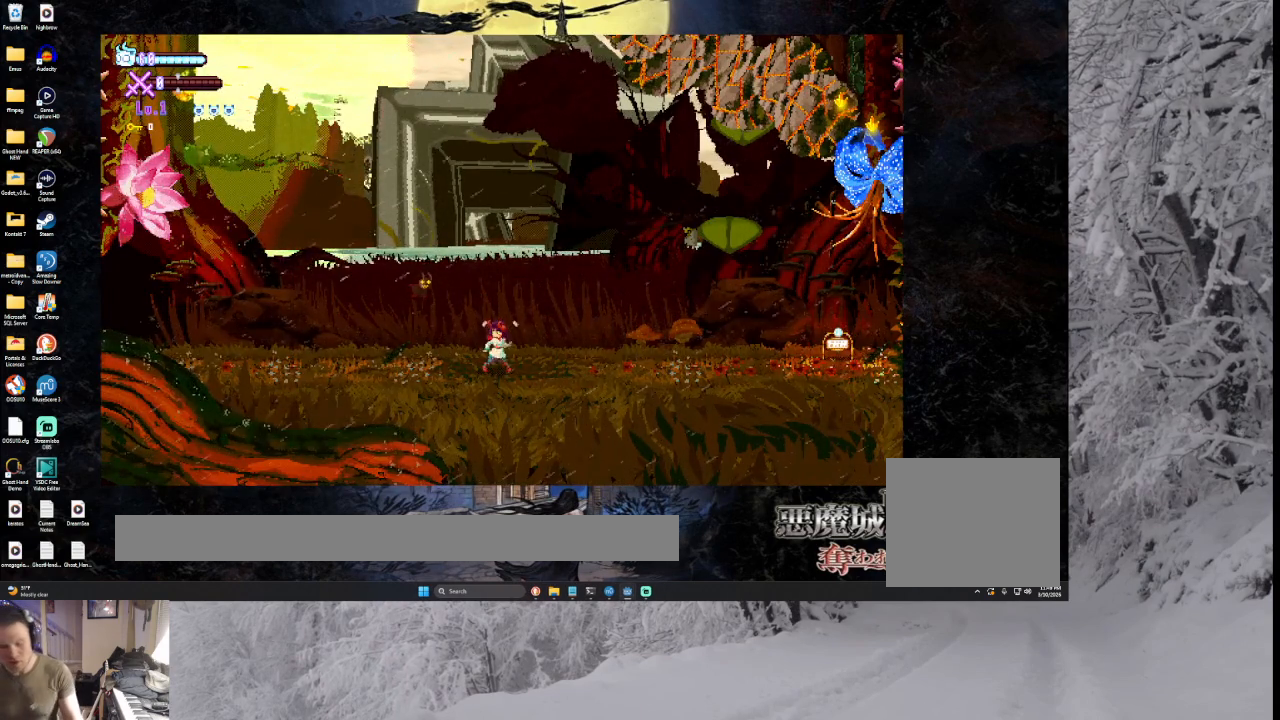
{"buttons": ["CROSS"], "left_stick": "center", "right_stick": "center", "events": []}
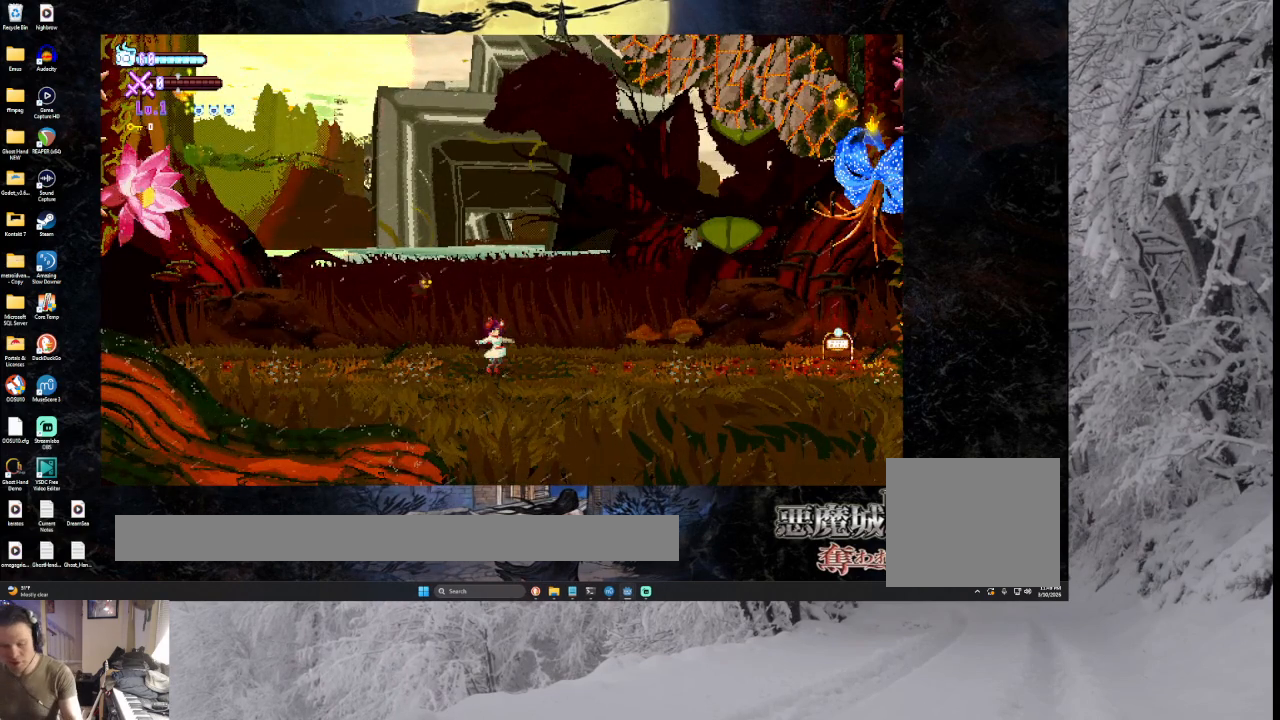
{"buttons": ["CROSS"], "left_stick": "center", "right_stick": "center", "events": []}
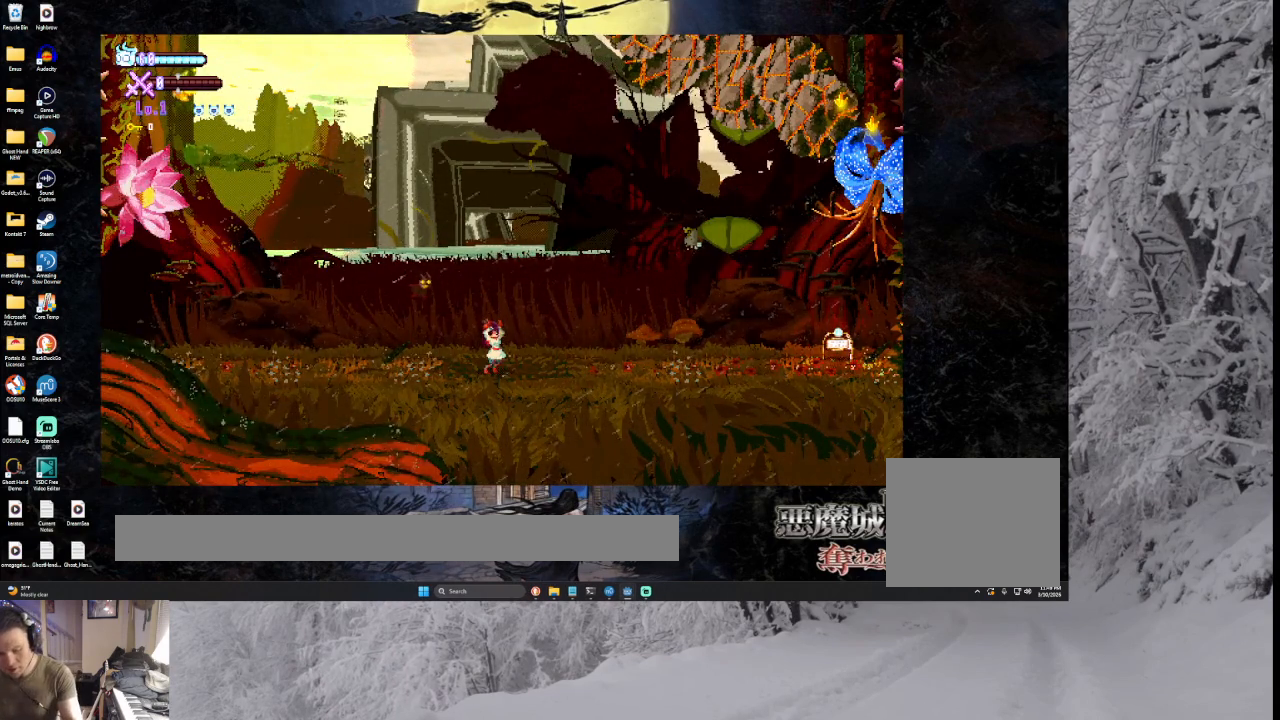
{"buttons": ["CROSS"], "left_stick": "center", "right_stick": "center", "events": []}
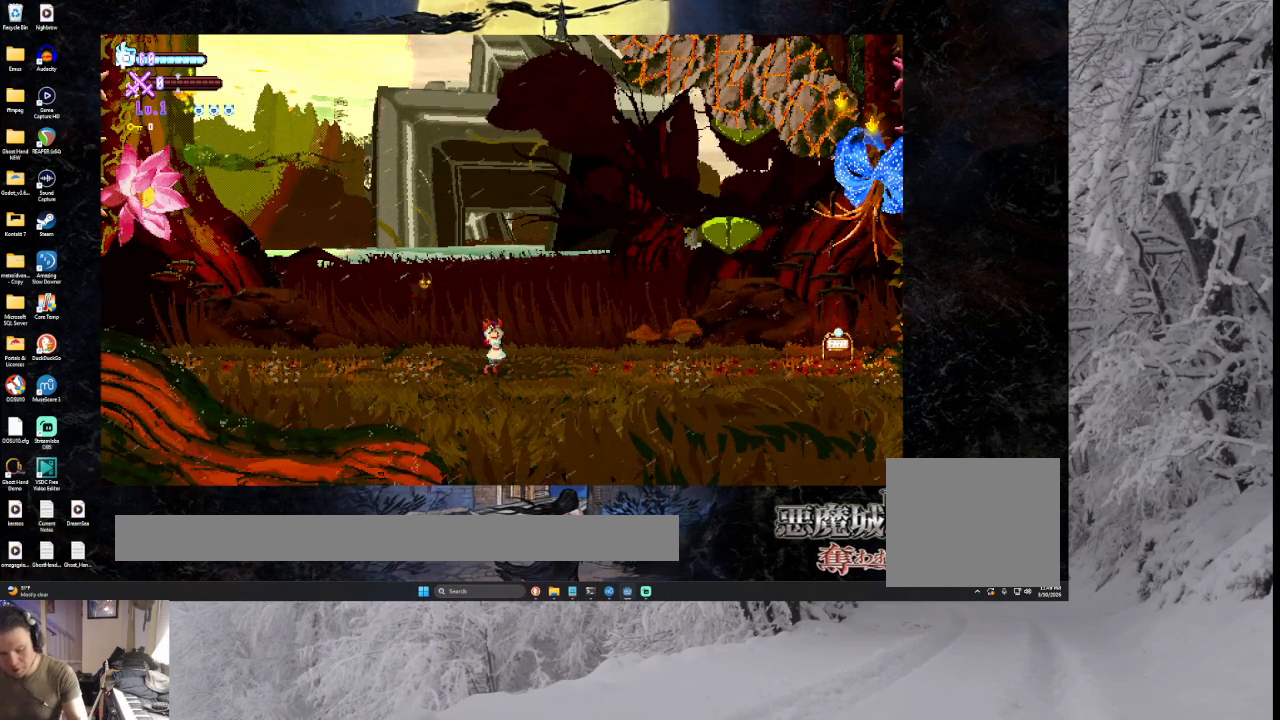
{"buttons": ["CROSS"], "left_stick": "center", "right_stick": "center", "events": []}
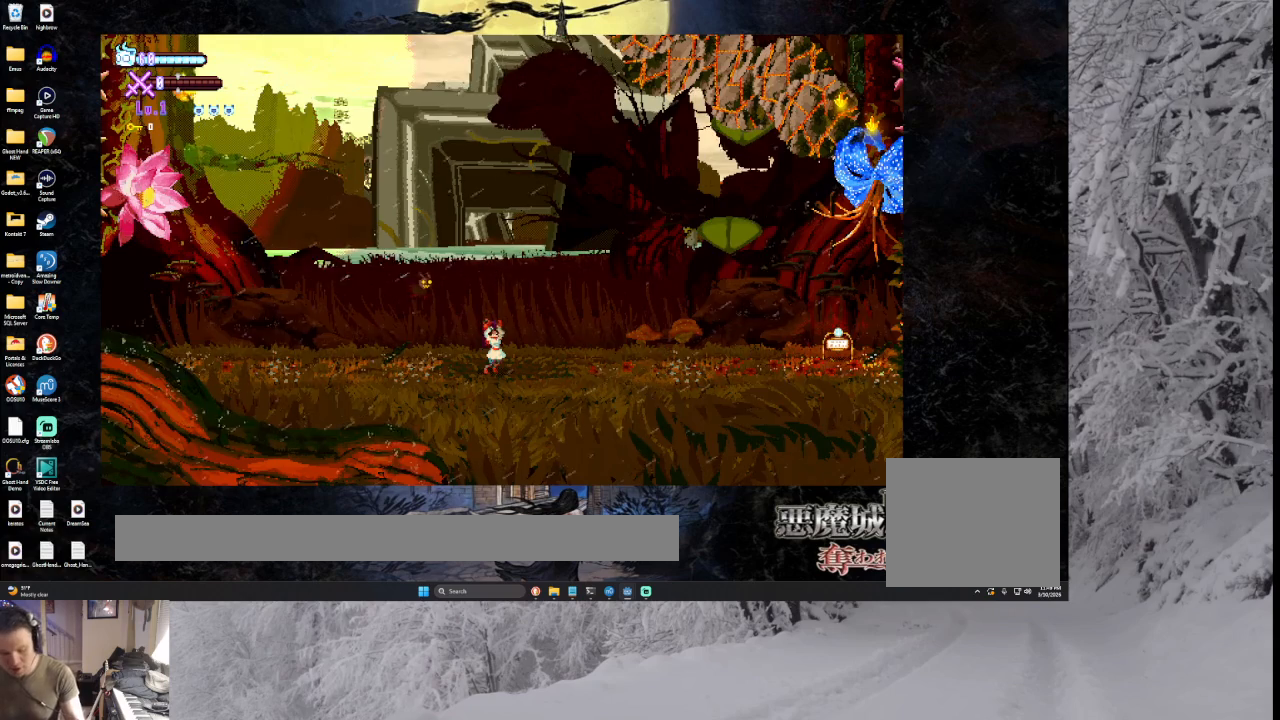
{"buttons": ["CROSS"], "left_stick": "center", "right_stick": "center", "events": []}
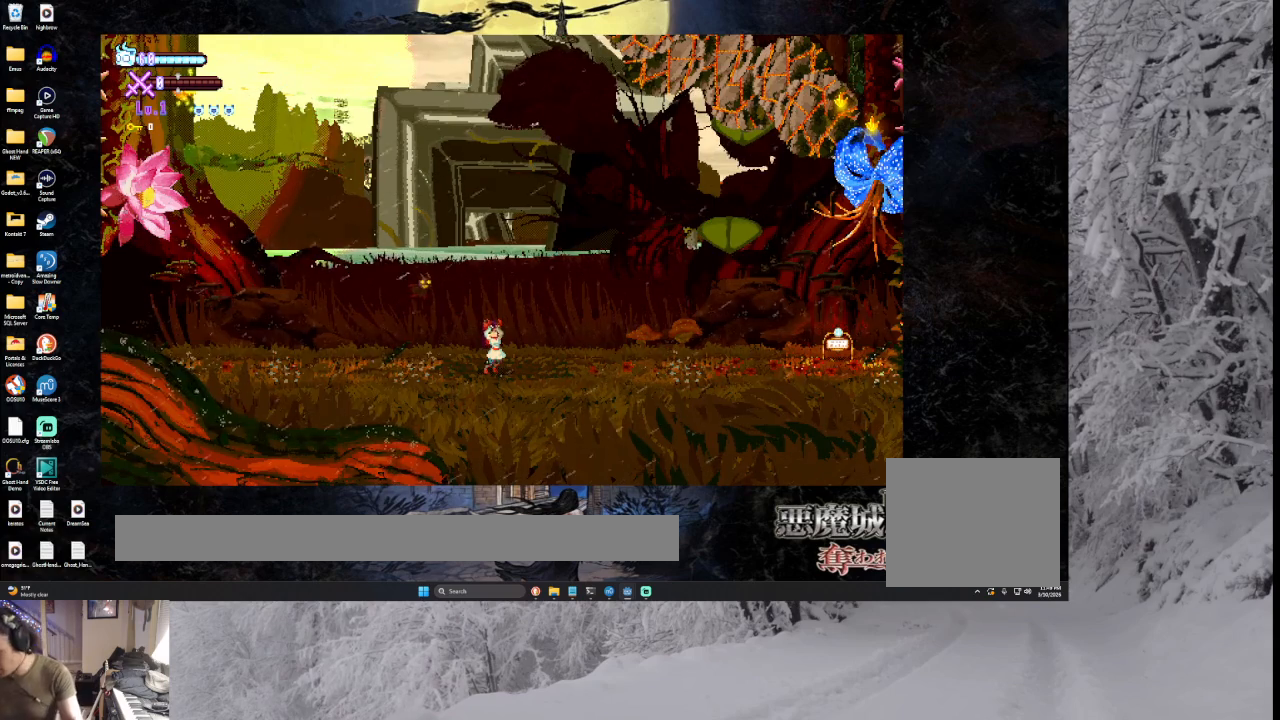
{"buttons": ["CROSS"], "left_stick": "center", "right_stick": "center", "events": []}
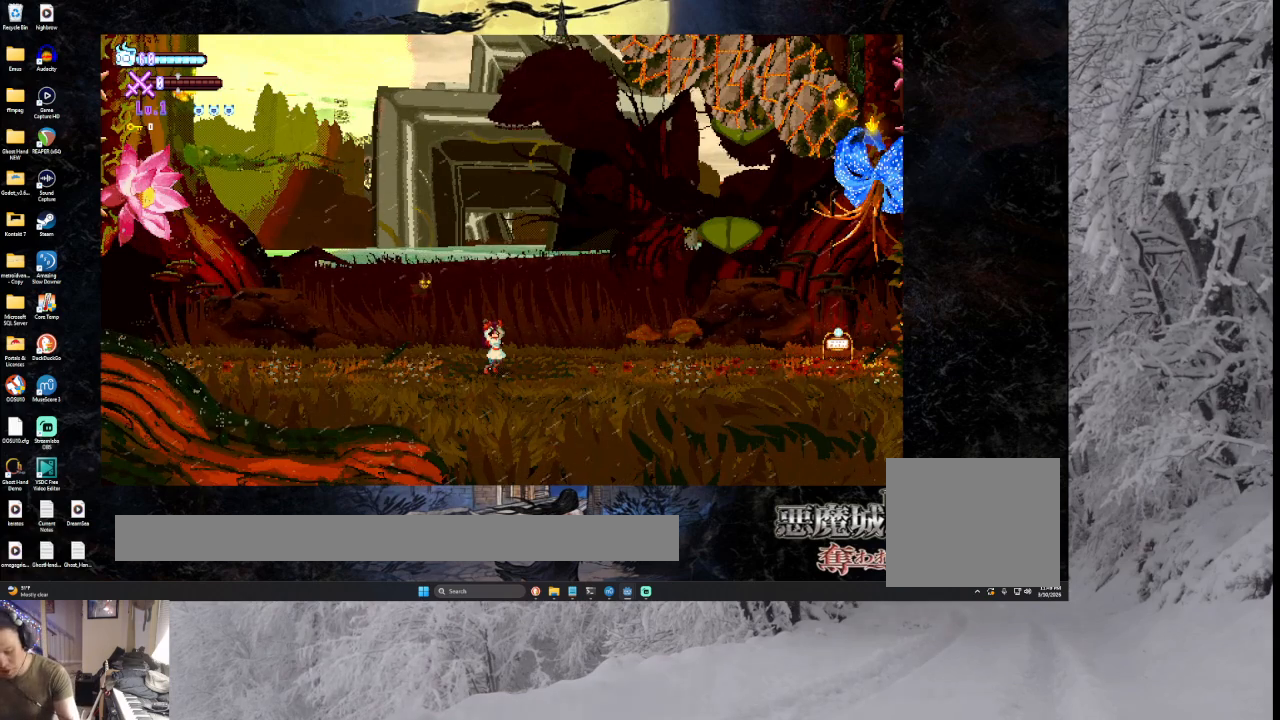
{"buttons": ["CROSS"], "left_stick": "center", "right_stick": "center", "events": []}
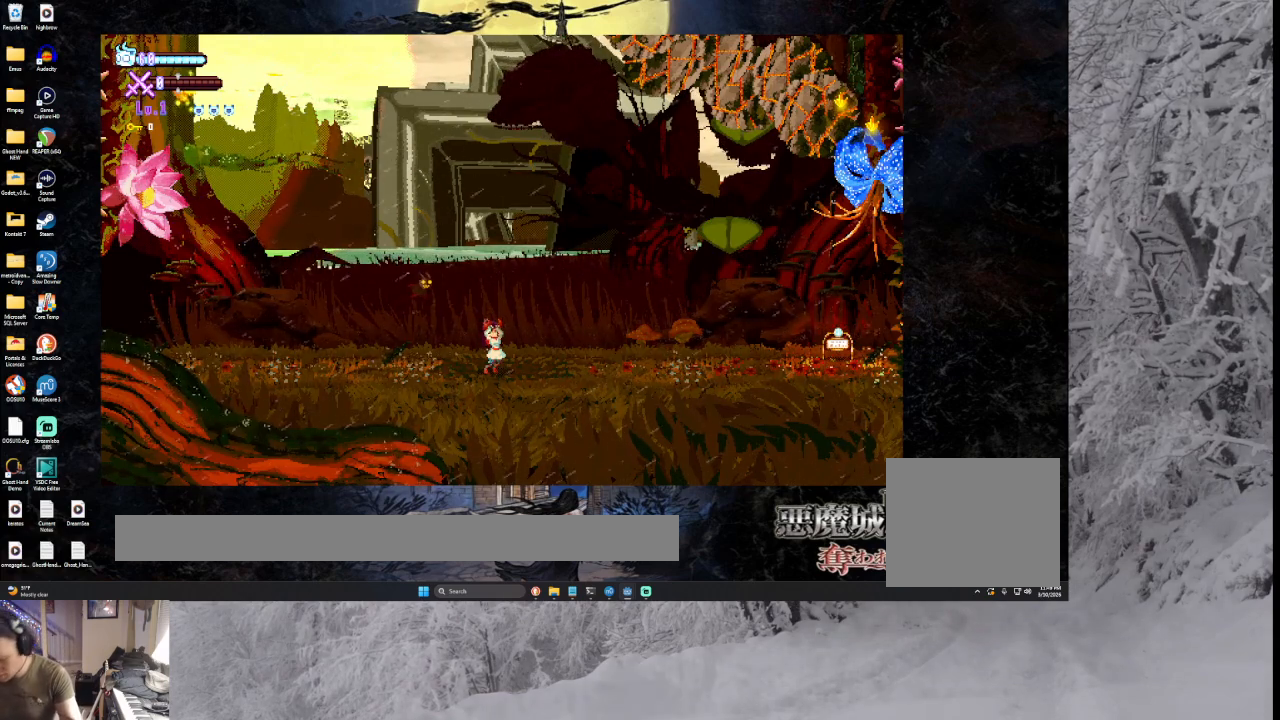
{"buttons": ["CROSS"], "left_stick": "center", "right_stick": "center", "events": []}
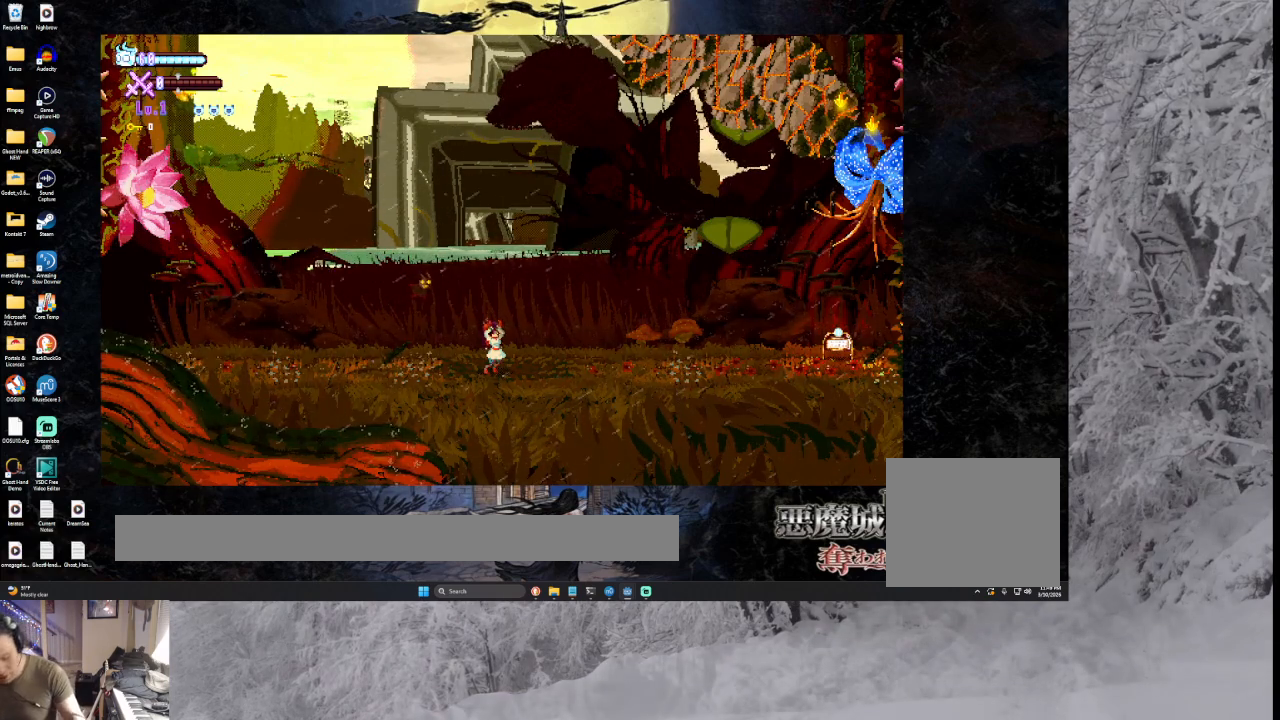
{"buttons": ["CROSS"], "left_stick": "center", "right_stick": "center", "events": []}
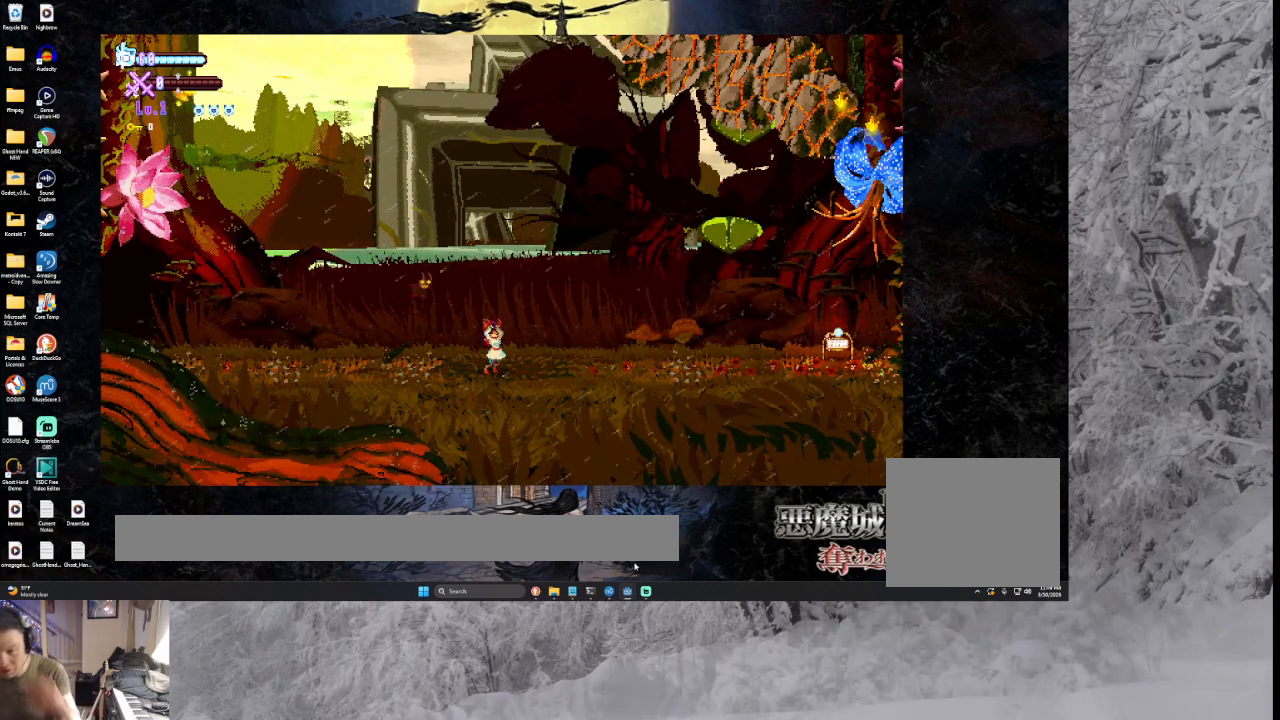
{"buttons": ["CROSS"], "left_stick": "center", "right_stick": "center", "events": []}
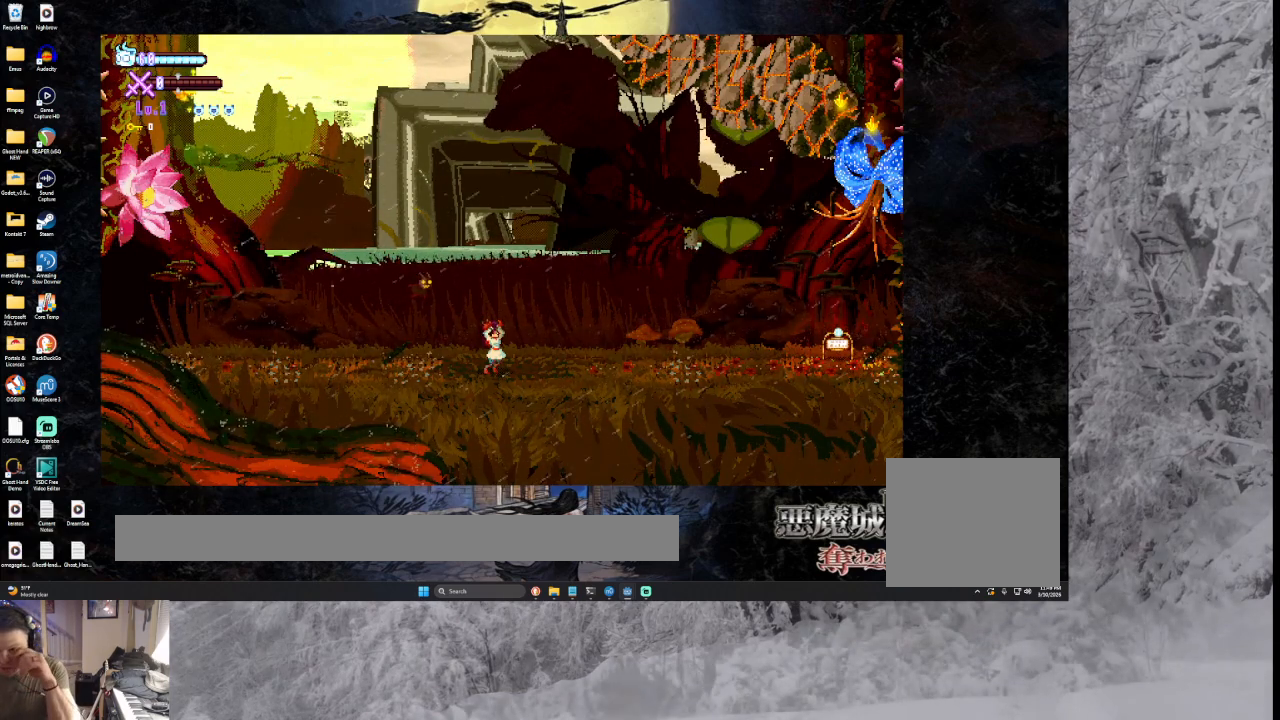
{"buttons": ["CROSS"], "left_stick": "center", "right_stick": "center", "events": []}
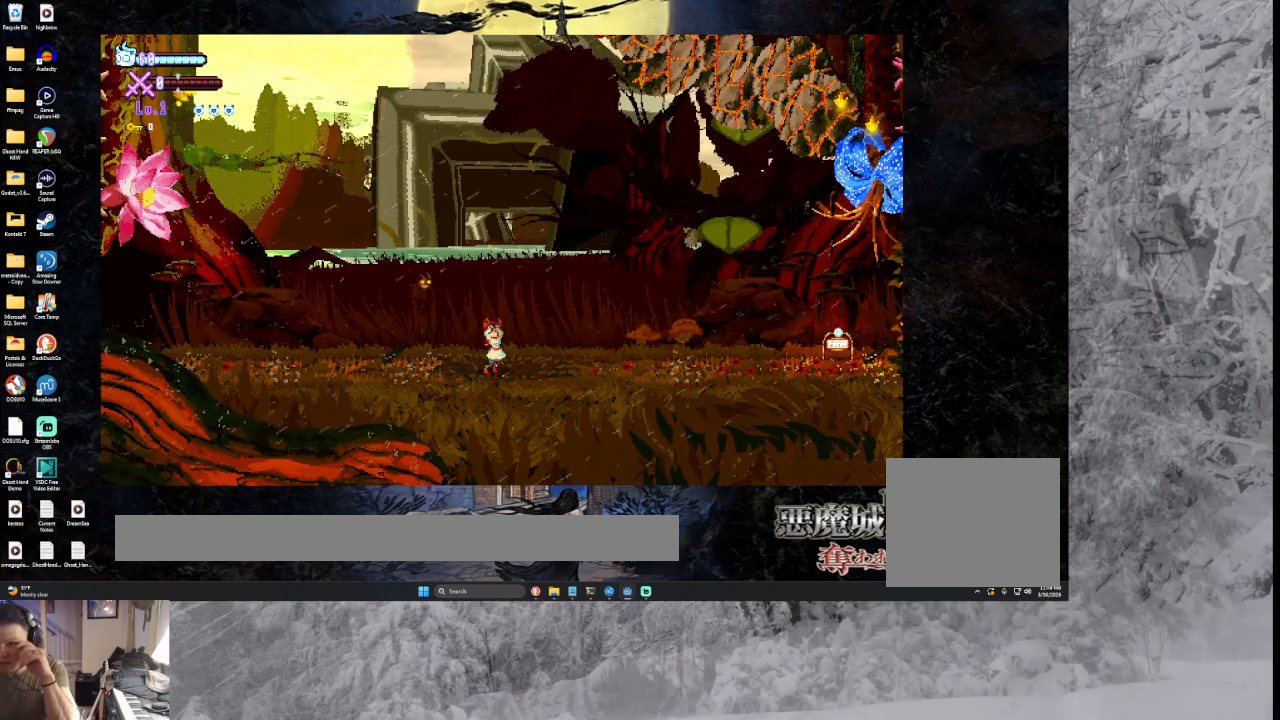
{"buttons": ["CROSS"], "left_stick": "center", "right_stick": "center", "events": []}
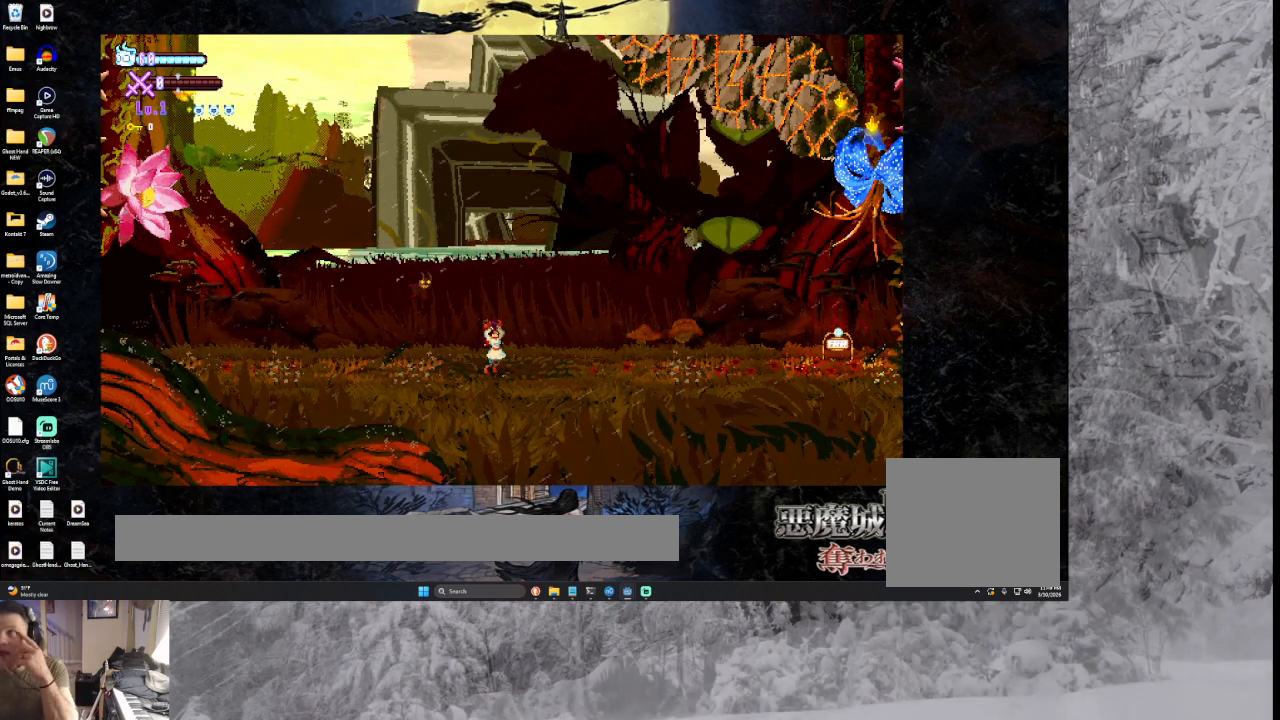
{"buttons": ["CROSS"], "left_stick": "center", "right_stick": "center", "events": []}
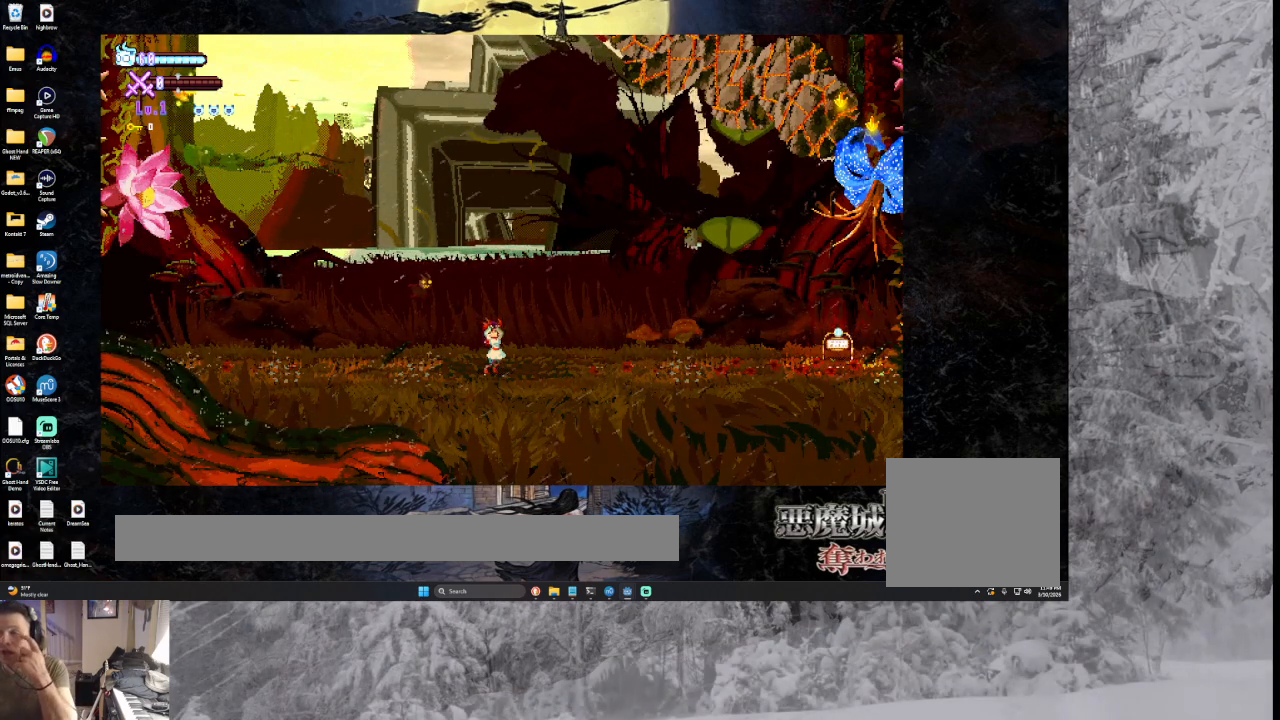
{"buttons": ["CROSS"], "left_stick": "center", "right_stick": "center", "events": []}
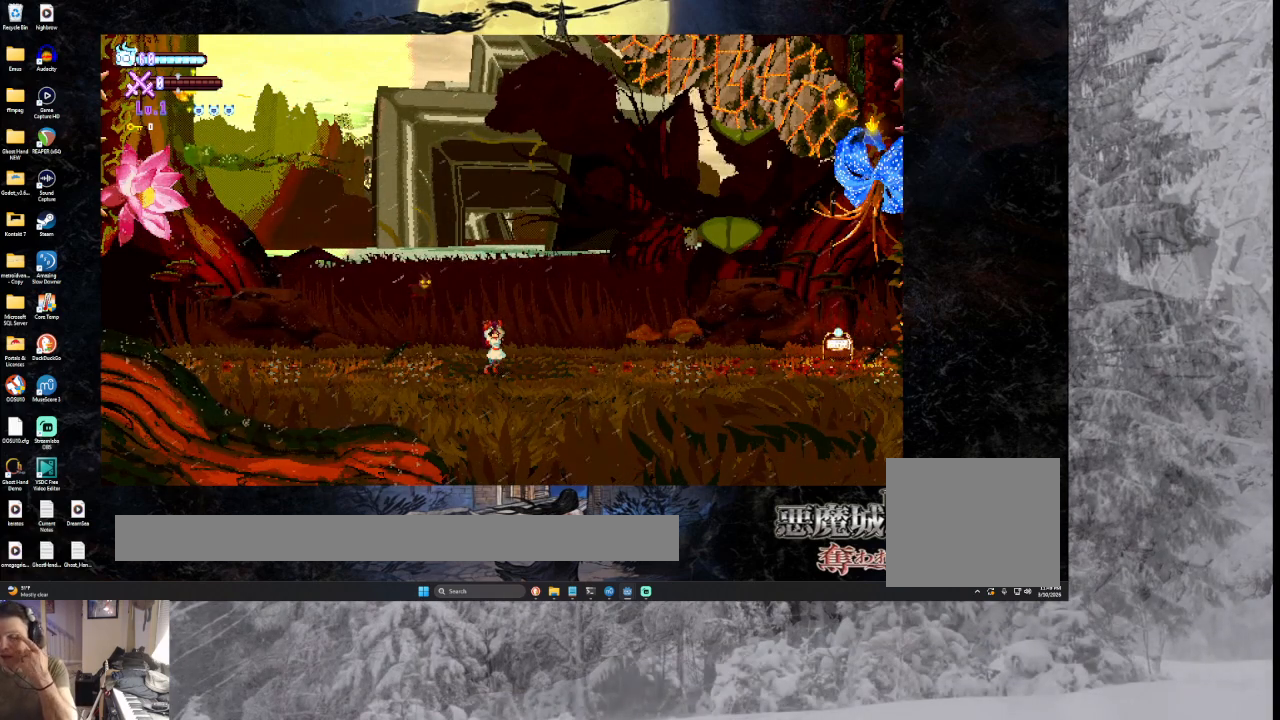
{"buttons": ["CROSS"], "left_stick": "center", "right_stick": "center", "events": []}
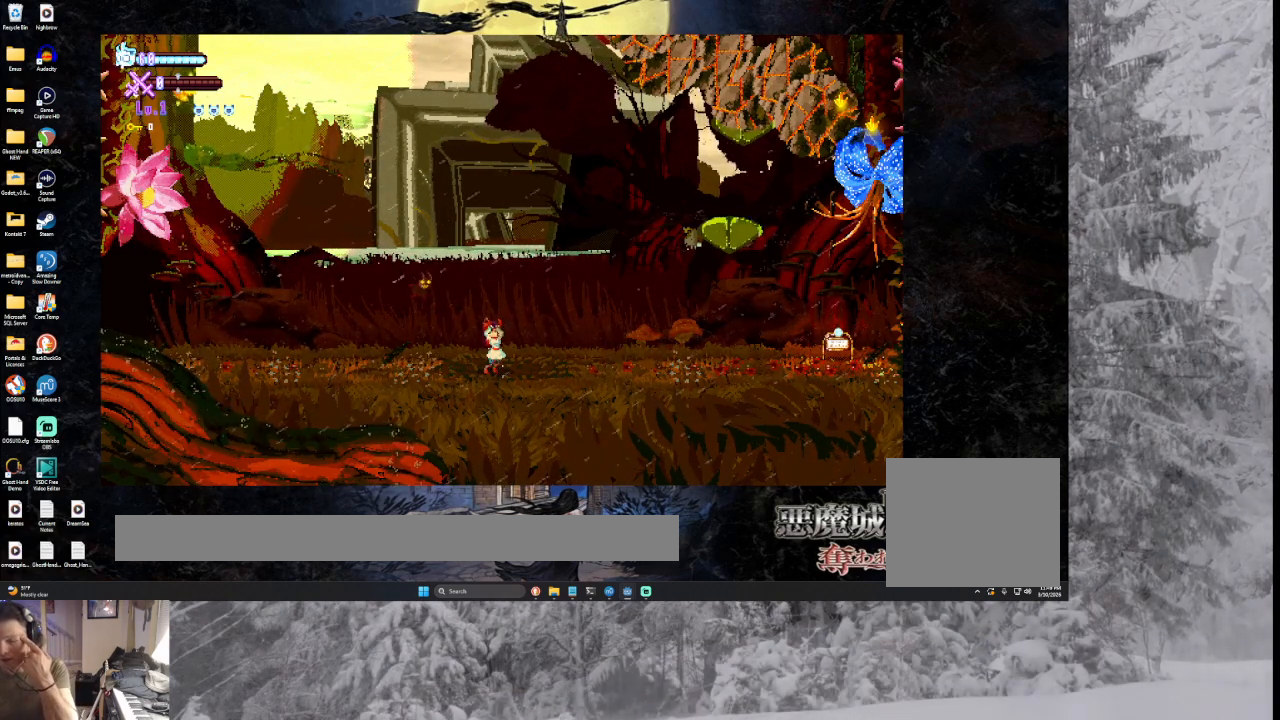
{"buttons": ["CROSS"], "left_stick": "center", "right_stick": "center", "events": []}
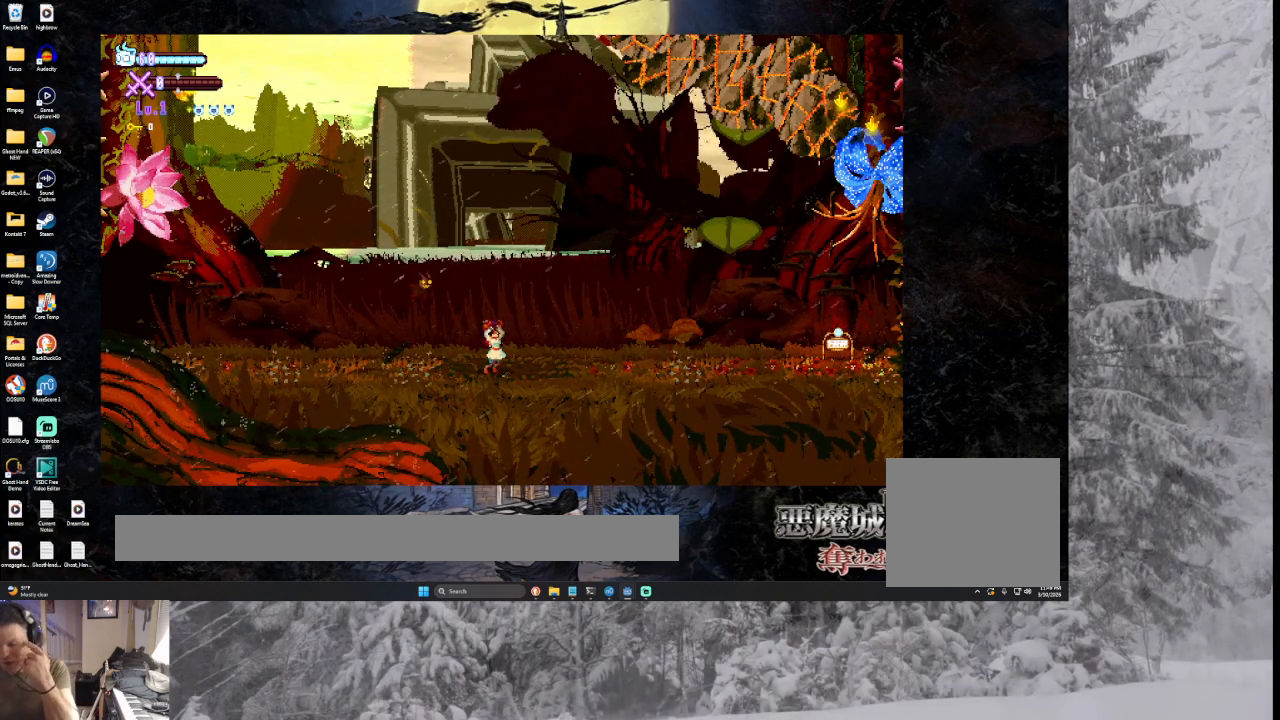
{"buttons": ["CROSS"], "left_stick": "center", "right_stick": "center", "events": []}